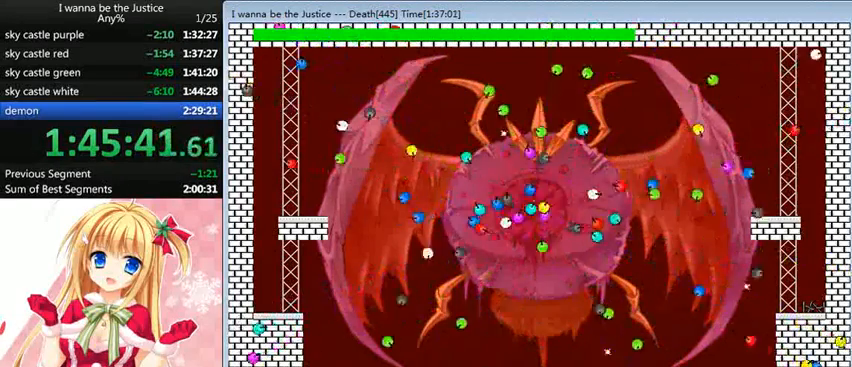
Gameplay with keyboard; each line is a JSON object with the keys held at the frame after it. "events" lists presses ("down") and releases ("up") of "0", "down", "left", "r", "right", "shift_l", "shift_r", "up" and "z" between this image and that frame as [ms after this image, input, new state], when the widget could be followed in between. No other keys are recorded. Mouse input is not recorded.
{"keys": ["left"], "events": [[280, "left", "down"]]}
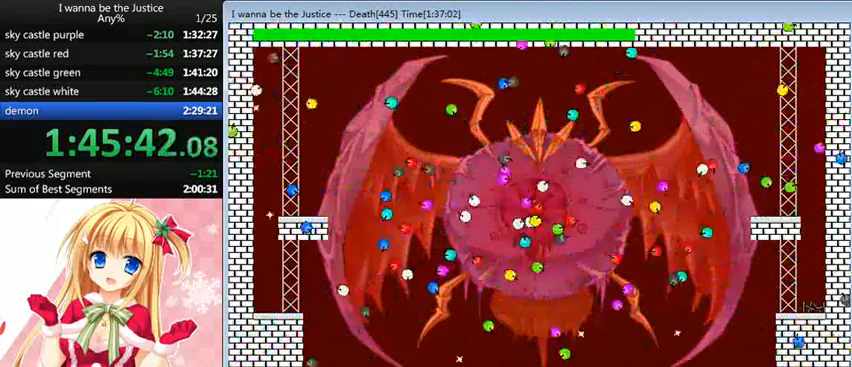
{"keys": [], "events": [[400, "left", "up"]]}
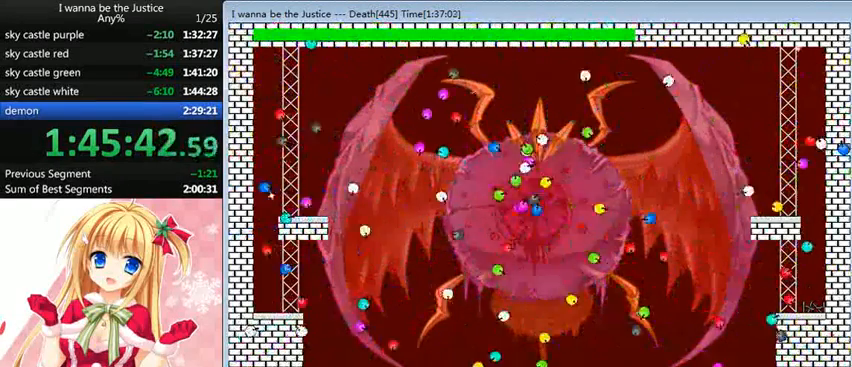
{"keys": [], "events": []}
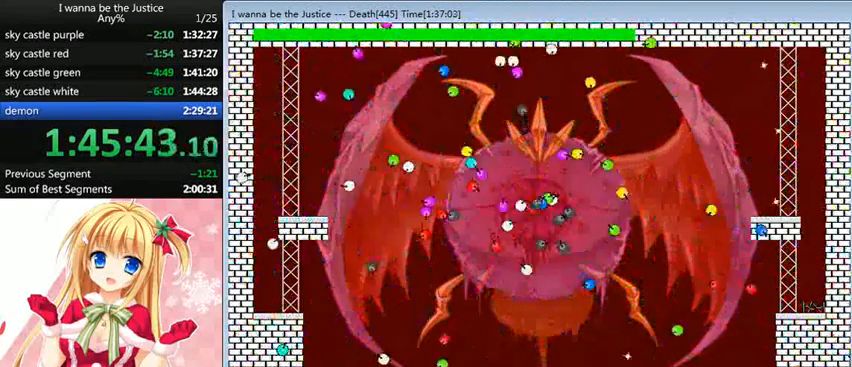
{"keys": ["left"], "events": [[280, "left", "down"]]}
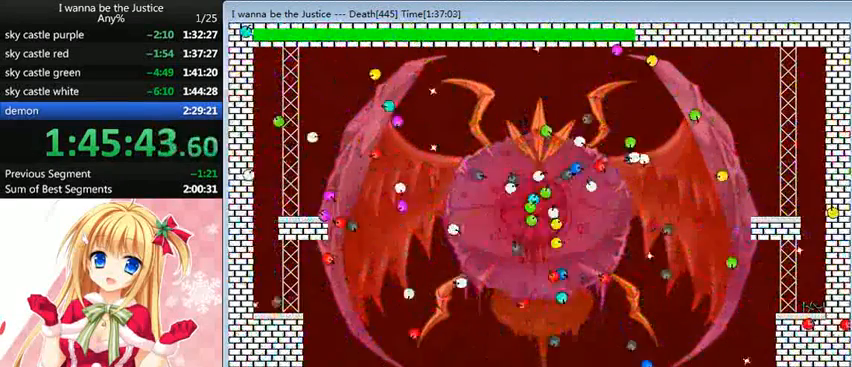
{"keys": ["left"], "events": [[40, "left", "up"], [120, "left", "down"], [240, "left", "up"], [320, "left", "down"]]}
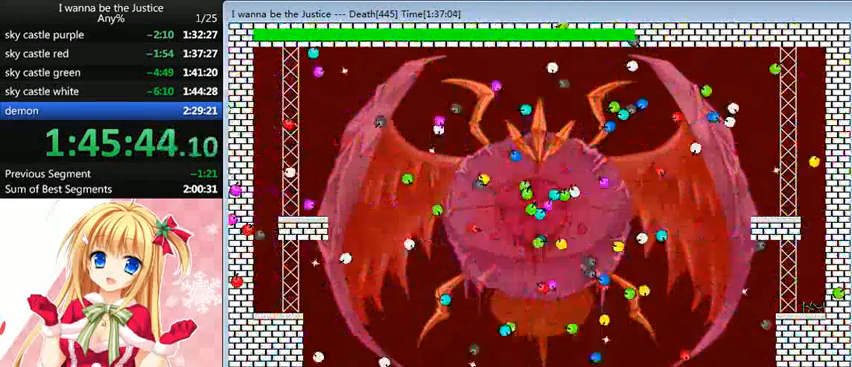
{"keys": ["left"], "events": []}
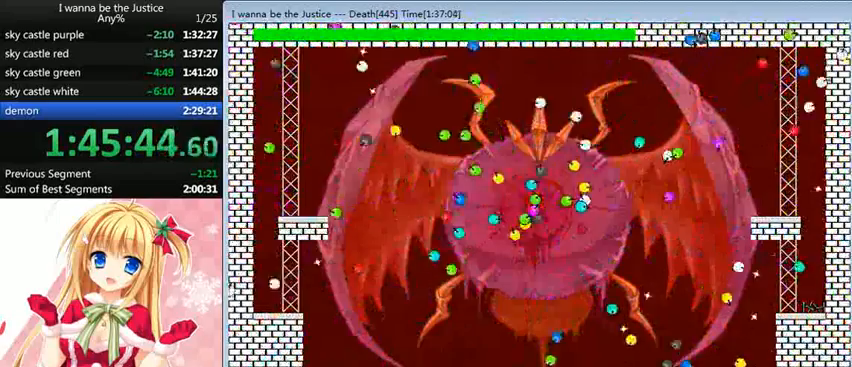
{"keys": ["right"], "events": [[40, "left", "up"], [80, "right", "down"]]}
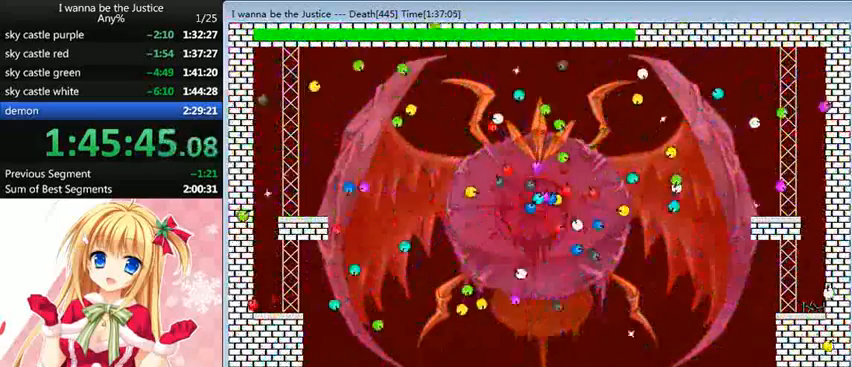
{"keys": [], "events": [[240, "right", "up"]]}
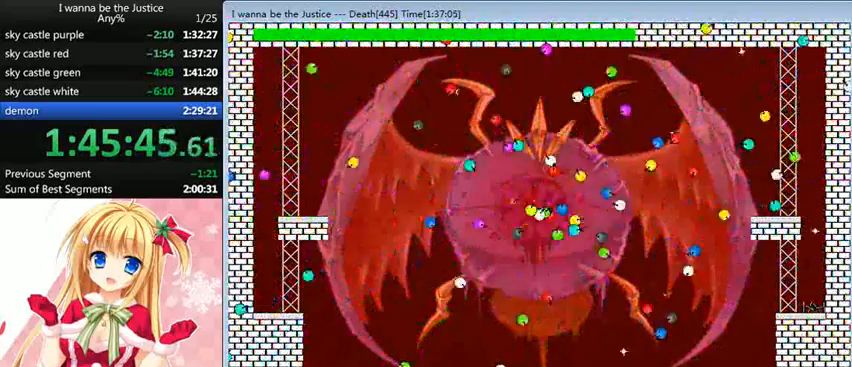
{"keys": ["left"], "events": [[160, "left", "down"], [280, "left", "up"], [480, "left", "down"]]}
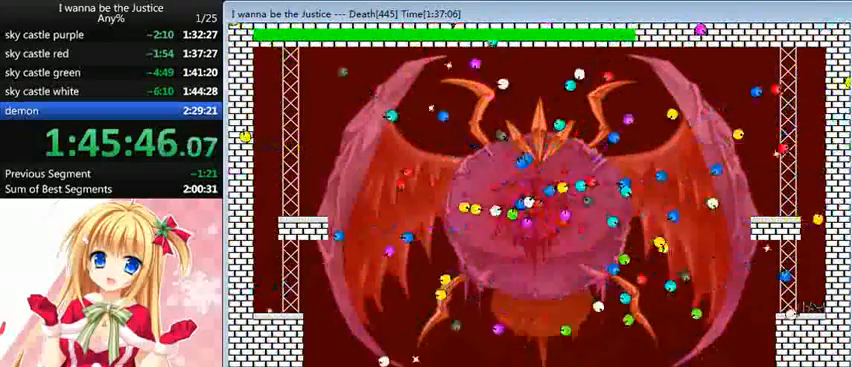
{"keys": [], "events": [[40, "left", "up"], [200, "left", "down"], [240, "left", "up"], [360, "left", "down"], [480, "left", "up"]]}
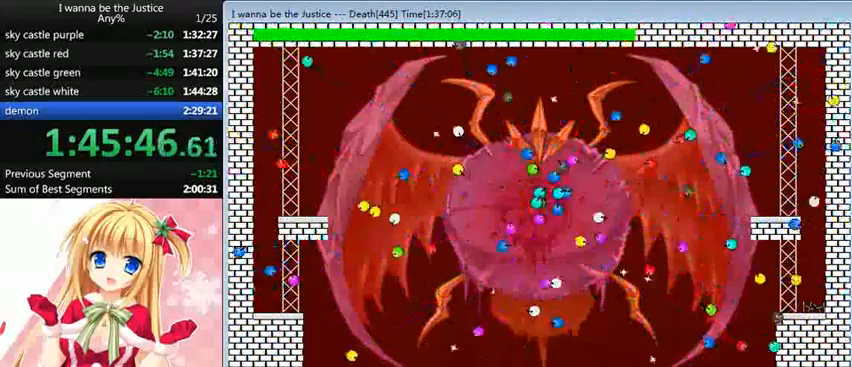
{"keys": ["left"], "events": [[80, "left", "down"], [360, "shift_l", "down"], [440, "shift_l", "up"]]}
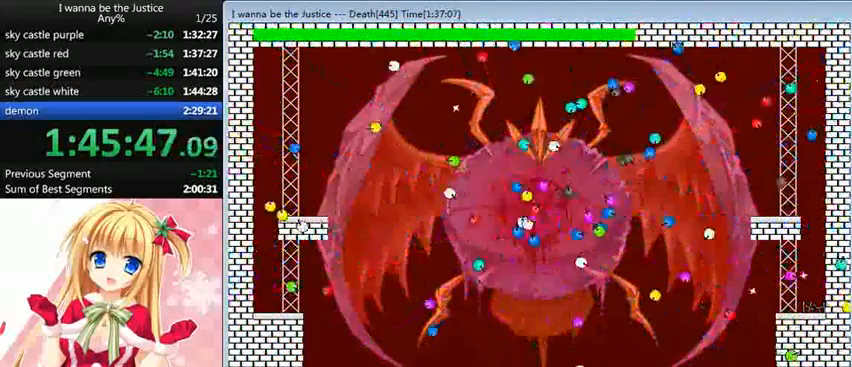
{"keys": ["right"], "events": [[40, "left", "up"], [120, "right", "down"]]}
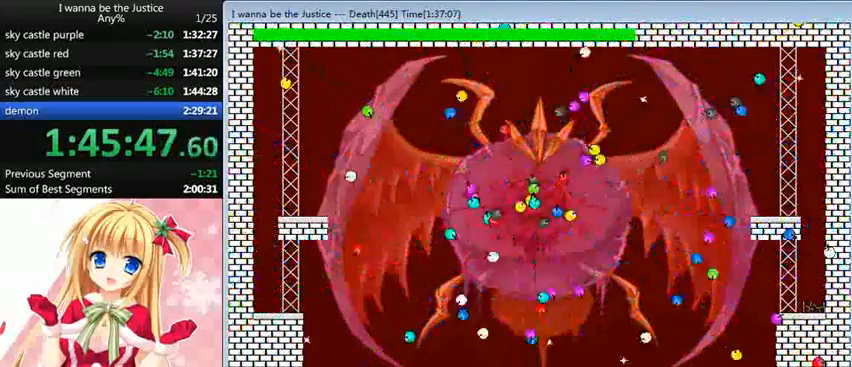
{"keys": [], "events": [[440, "right", "up"]]}
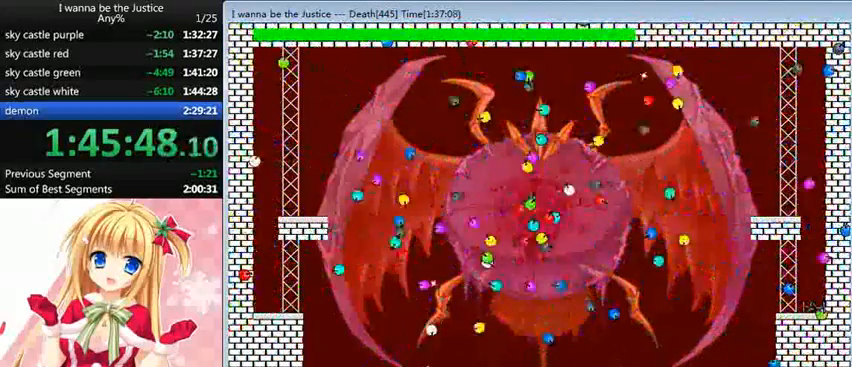
{"keys": [], "events": [[160, "right", "down"], [280, "right", "up"]]}
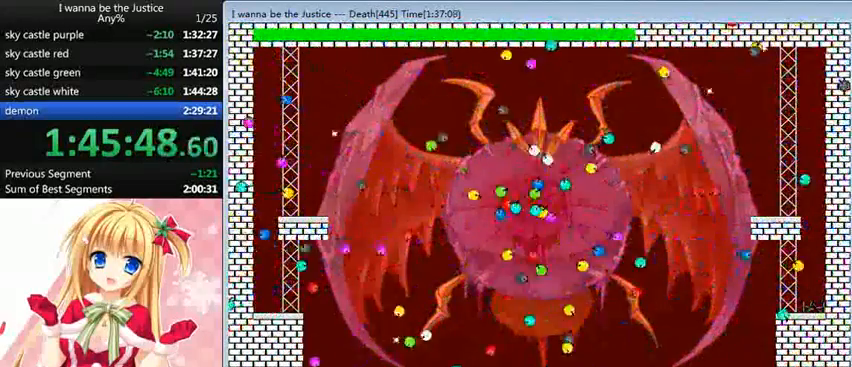
{"keys": ["left"], "events": [[200, "right", "down"], [240, "right", "up"], [440, "left", "down"]]}
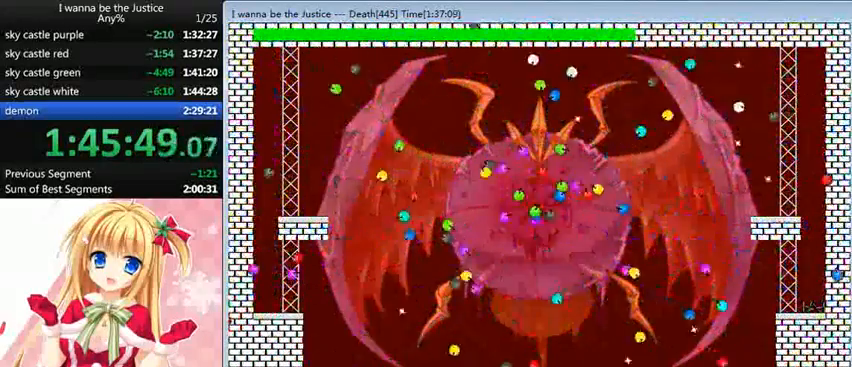
{"keys": [], "events": [[120, "left", "up"], [240, "left", "down"], [320, "left", "up"], [400, "left", "down"], [520, "left", "up"]]}
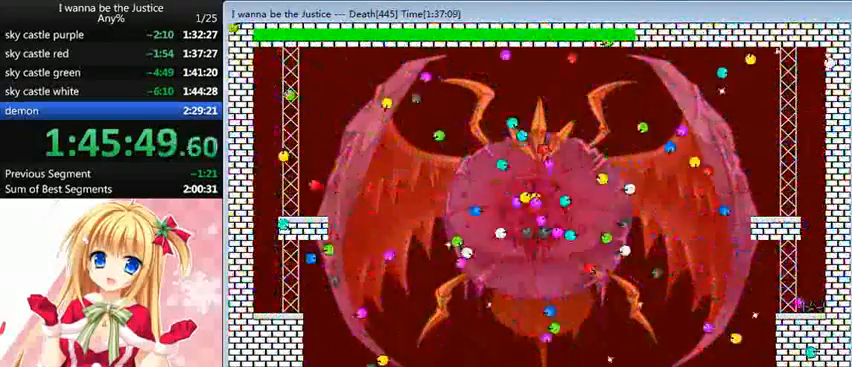
{"keys": [], "events": [[80, "left", "down"], [160, "left", "up"], [280, "left", "down"], [320, "left", "up"], [400, "left", "down"], [480, "left", "up"]]}
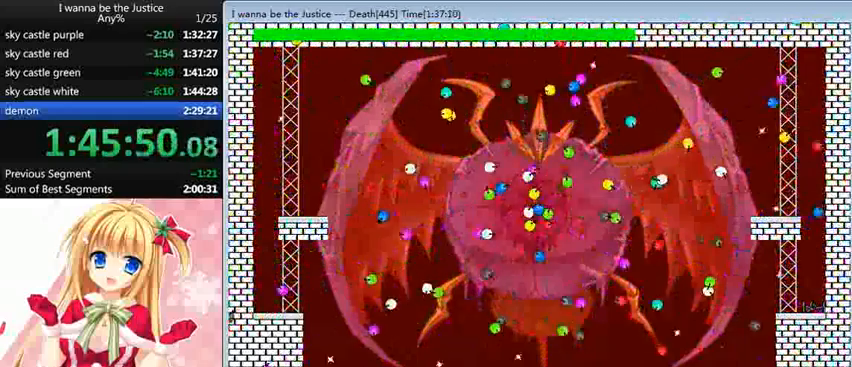
{"keys": [], "events": [[120, "left", "down"], [200, "left", "up"], [320, "left", "down"], [400, "left", "up"]]}
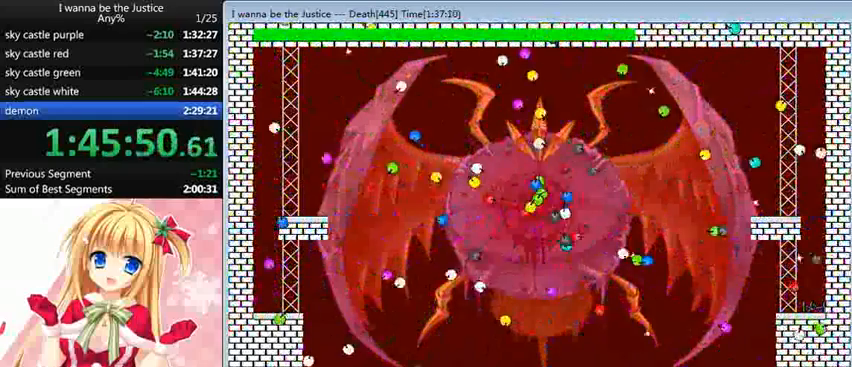
{"keys": [], "events": [[120, "right", "down"], [240, "right", "up"]]}
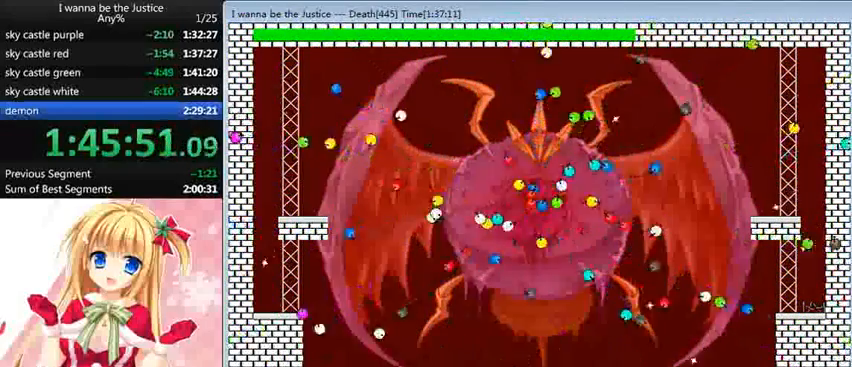
{"keys": [], "events": []}
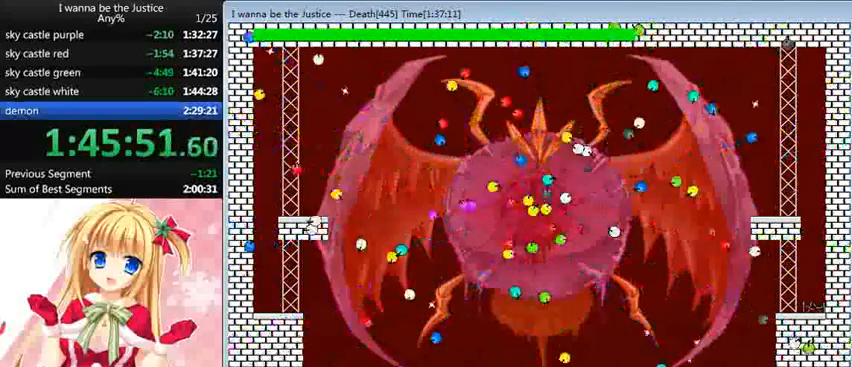
{"keys": [], "events": []}
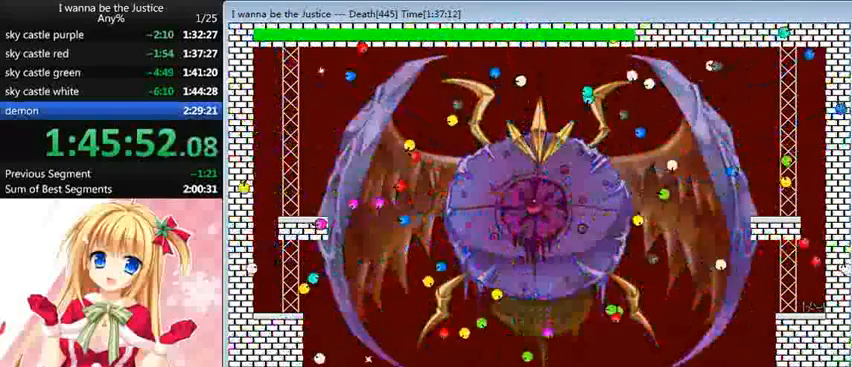
{"keys": [], "events": [[120, "right", "down"], [400, "right", "up"]]}
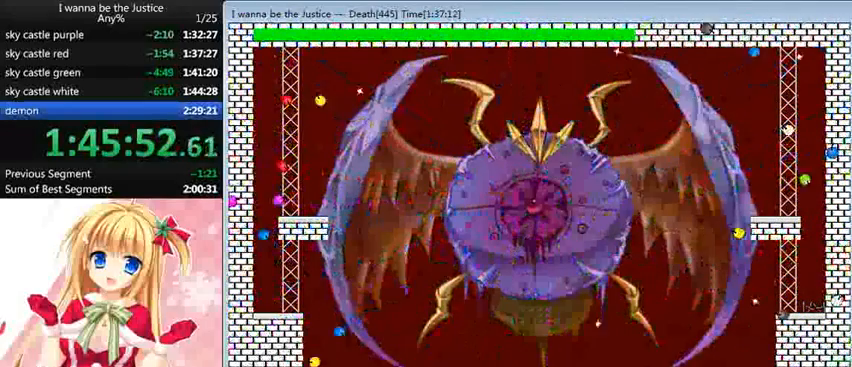
{"keys": ["left"], "events": [[80, "right", "down"], [320, "right", "up"], [480, "left", "down"]]}
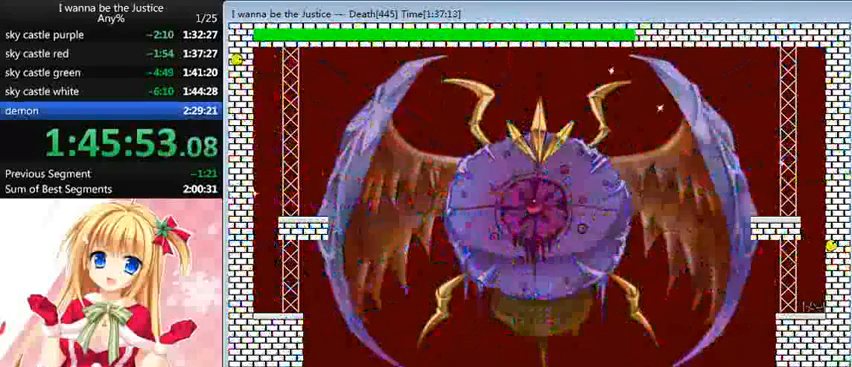
{"keys": [], "events": [[520, "left", "up"]]}
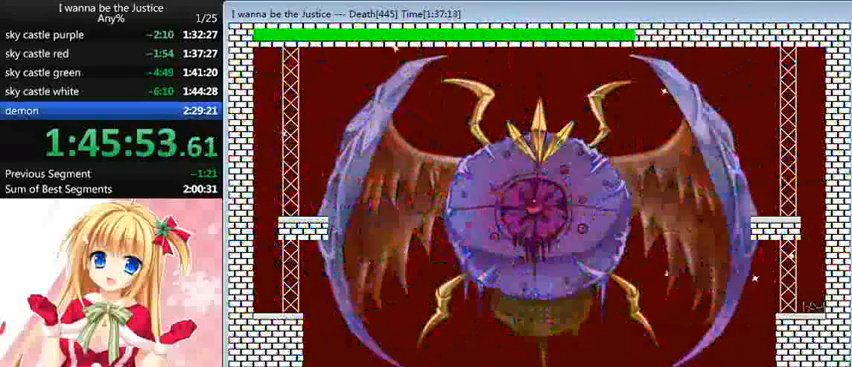
{"keys": ["right"], "events": [[480, "right", "down"]]}
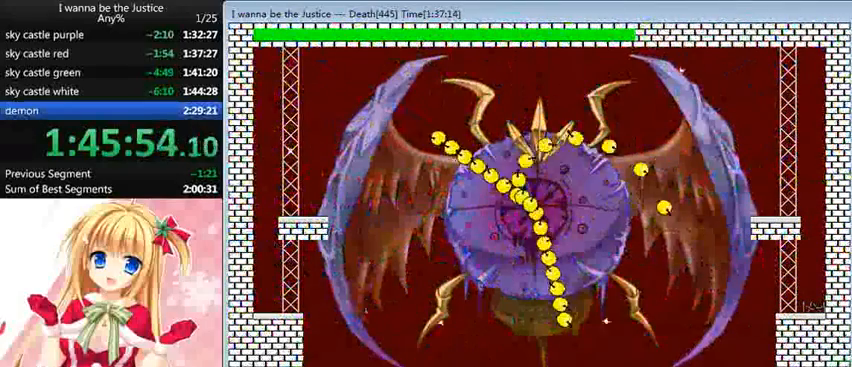
{"keys": ["left", "shift_l"], "events": [[40, "left", "down"], [40, "right", "up"], [280, "shift_l", "down"]]}
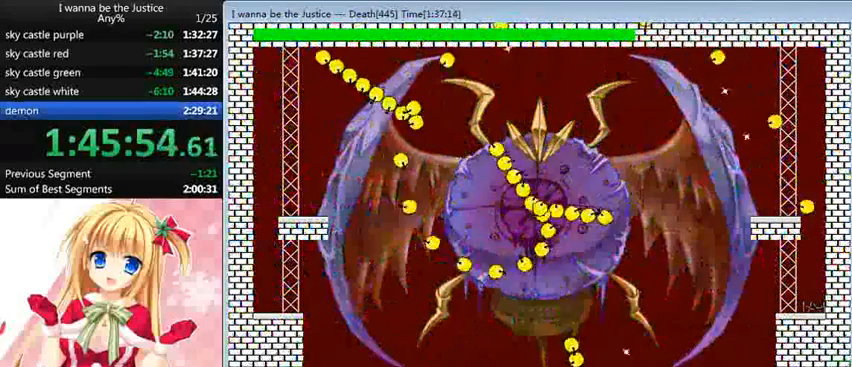
{"keys": ["right"], "events": [[120, "shift_l", "up"], [360, "left", "up"], [480, "right", "down"]]}
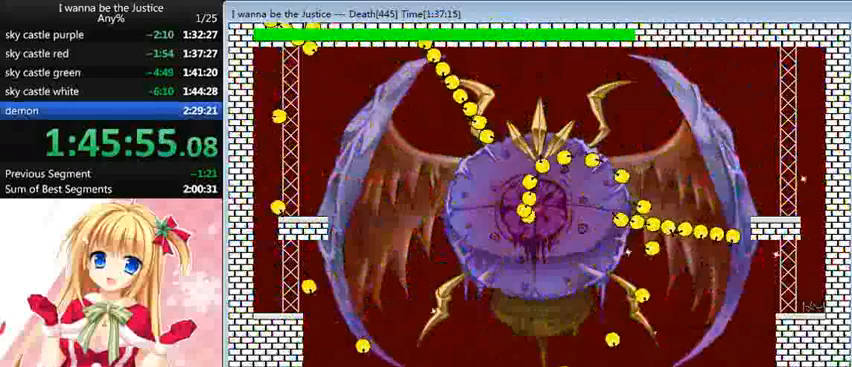
{"keys": [], "events": [[120, "right", "up"]]}
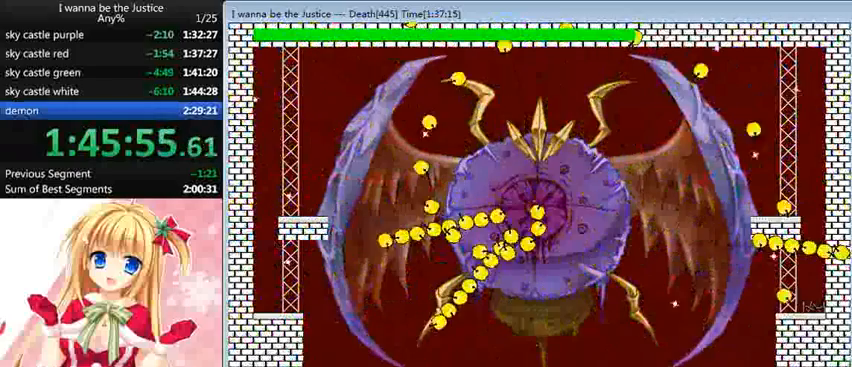
{"keys": ["left", "shift_l"], "events": [[120, "left", "down"], [480, "shift_l", "down"]]}
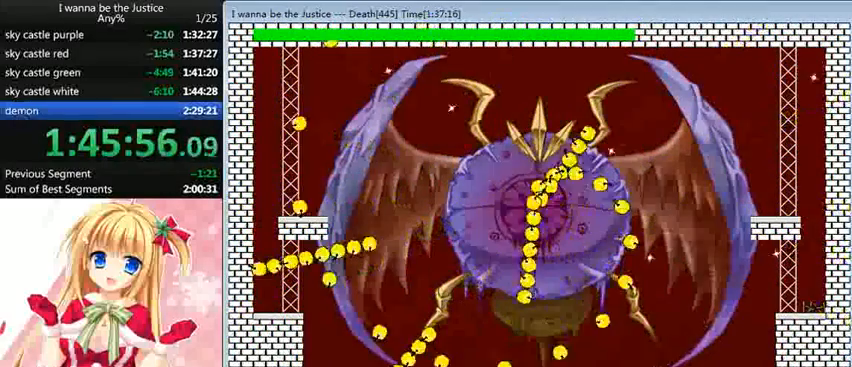
{"keys": ["right"], "events": [[120, "left", "up"], [280, "shift_l", "up"], [320, "right", "down"]]}